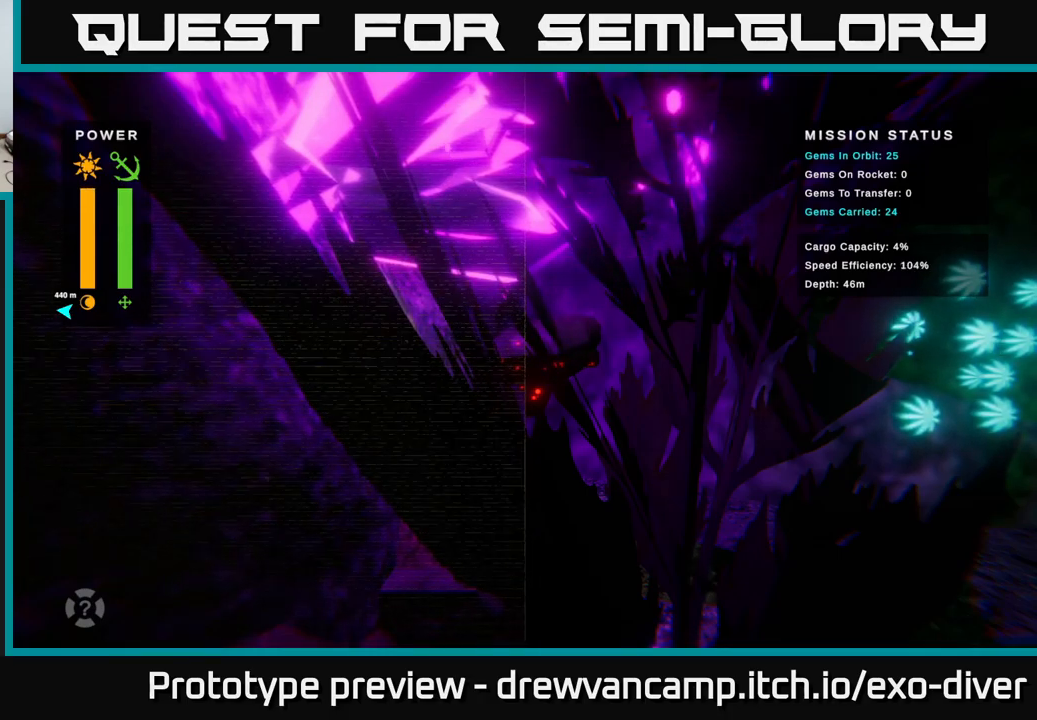
Gameplay with a controller (Xbox layout); each line is a JSON object with the inputs held at the frame after it. "events" lists button and stick changes between this image and that frame as [ms after this image, input, new state], when the widget could be followed in between.
{"buttons": [], "left_stick": "up", "right_stick": "center", "events": [[150, "left_stick", "up"]]}
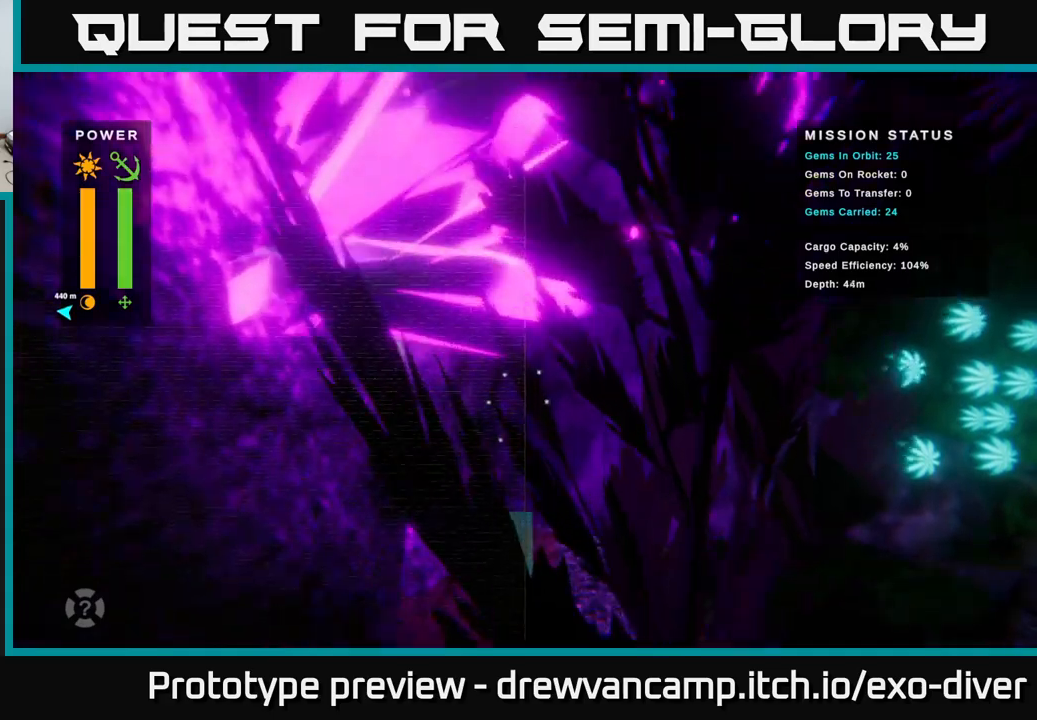
{"buttons": [], "left_stick": "up", "right_stick": "center", "events": []}
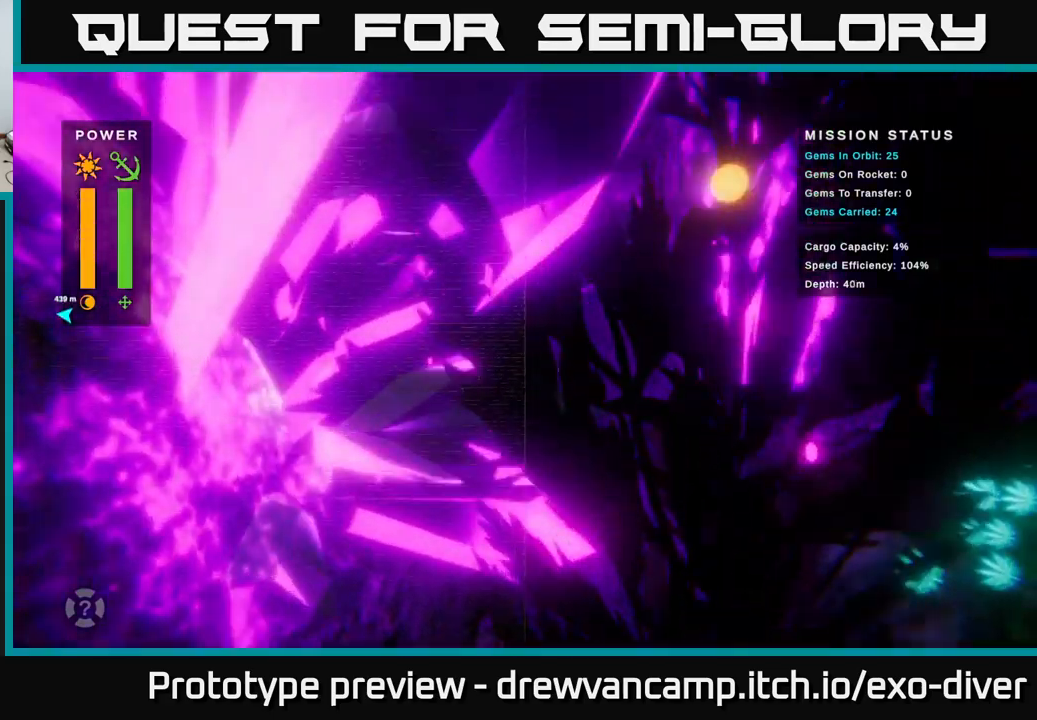
{"buttons": [], "left_stick": "up", "right_stick": "center", "events": []}
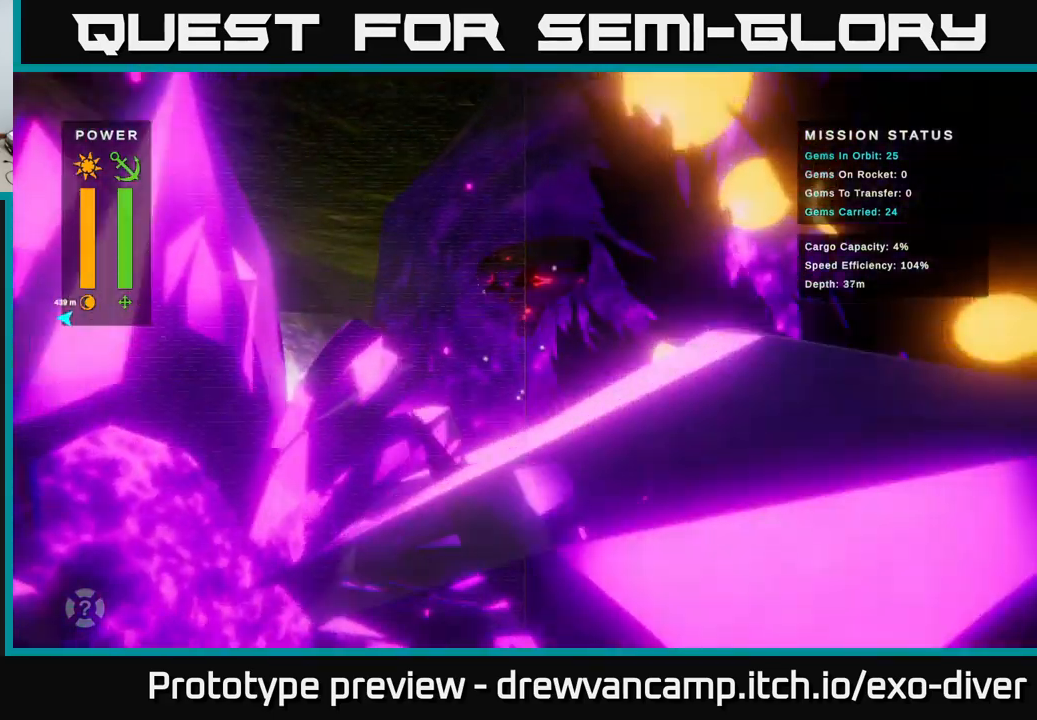
{"buttons": [], "left_stick": "up-left", "right_stick": "center", "events": [[167, "left_stick", "up-left"]]}
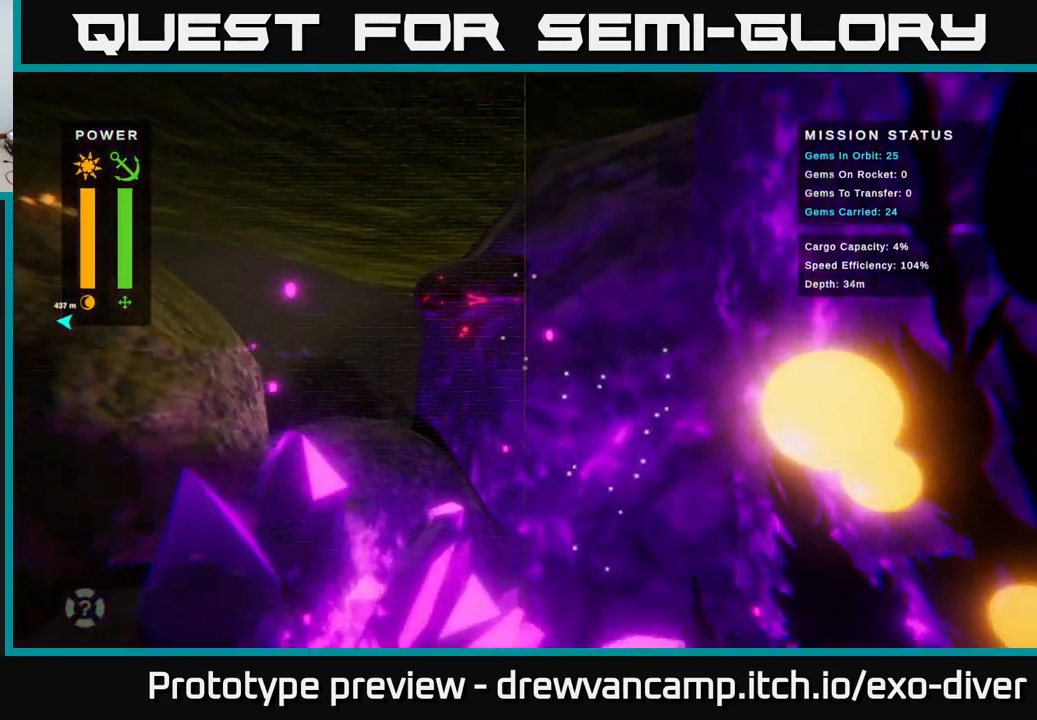
{"buttons": [], "left_stick": "up-left", "right_stick": "center", "events": []}
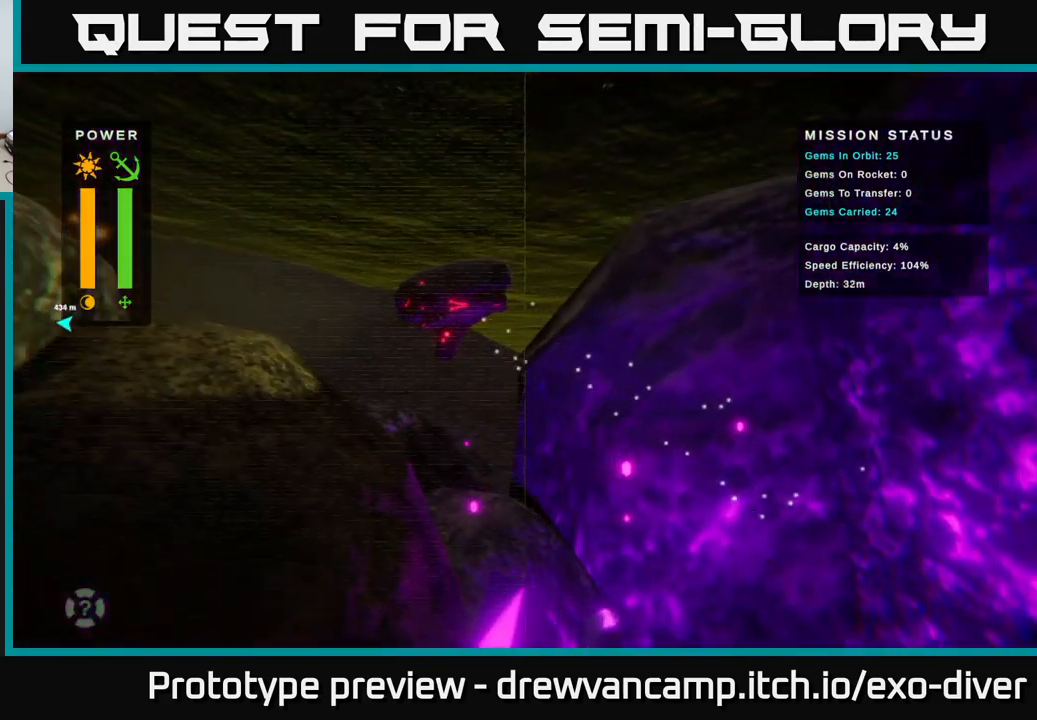
{"buttons": [], "left_stick": "up", "right_stick": "center", "events": [[284, "left_stick", "up"]]}
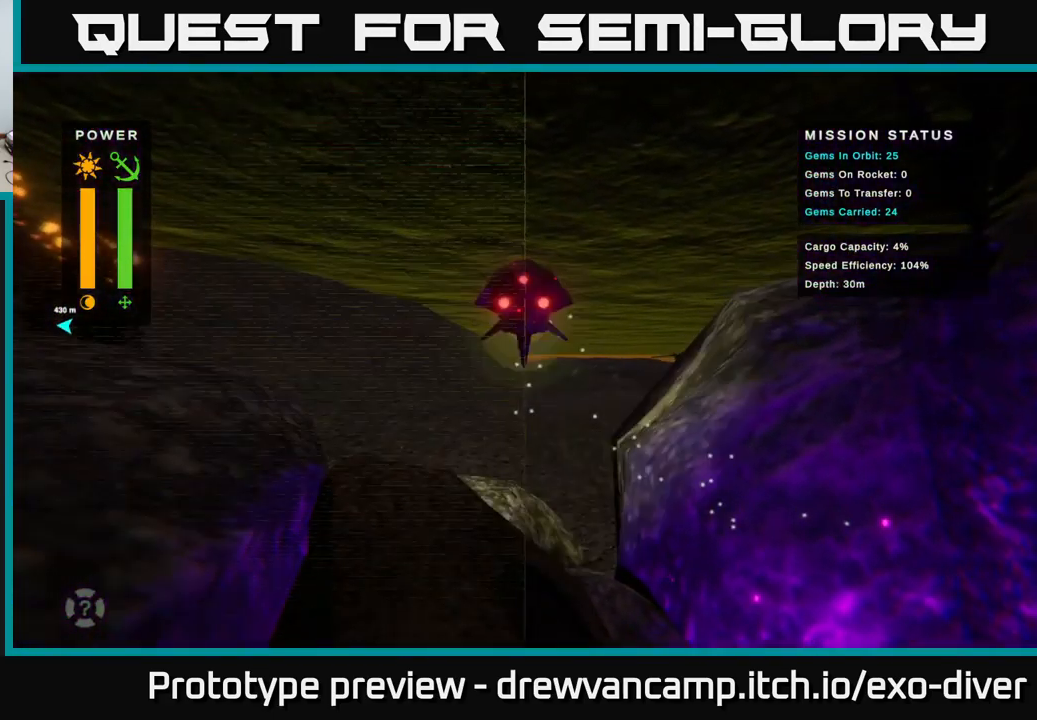
{"buttons": [], "left_stick": "up-left", "right_stick": "center", "events": [[167, "left_stick", "up-left"]]}
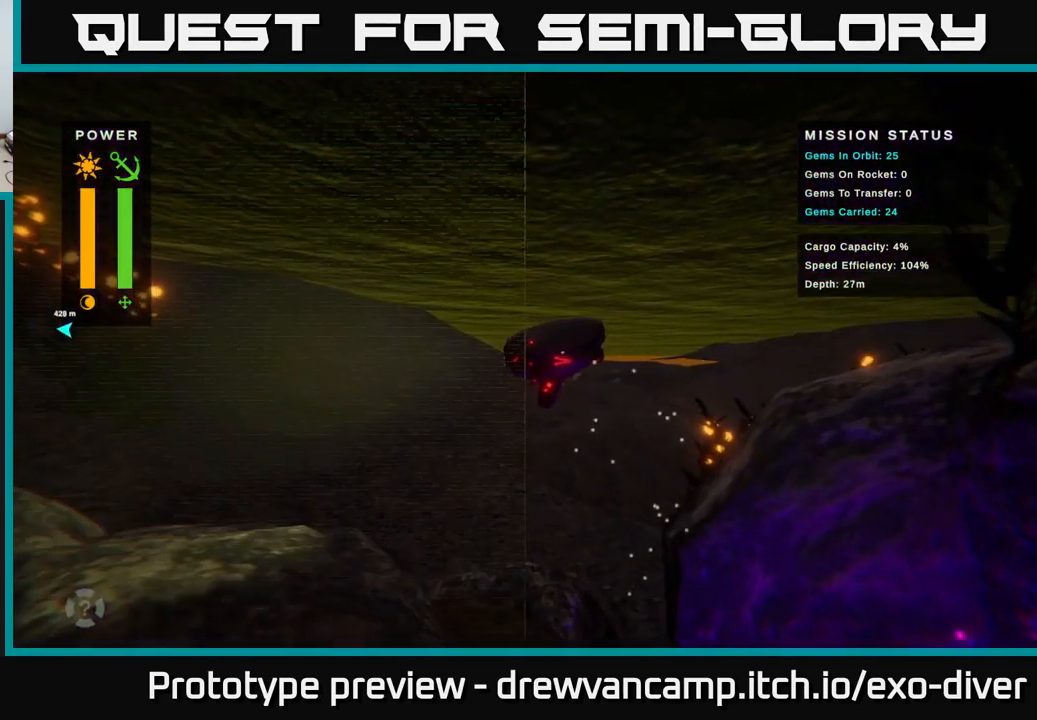
{"buttons": [], "left_stick": "up-left", "right_stick": "center", "events": []}
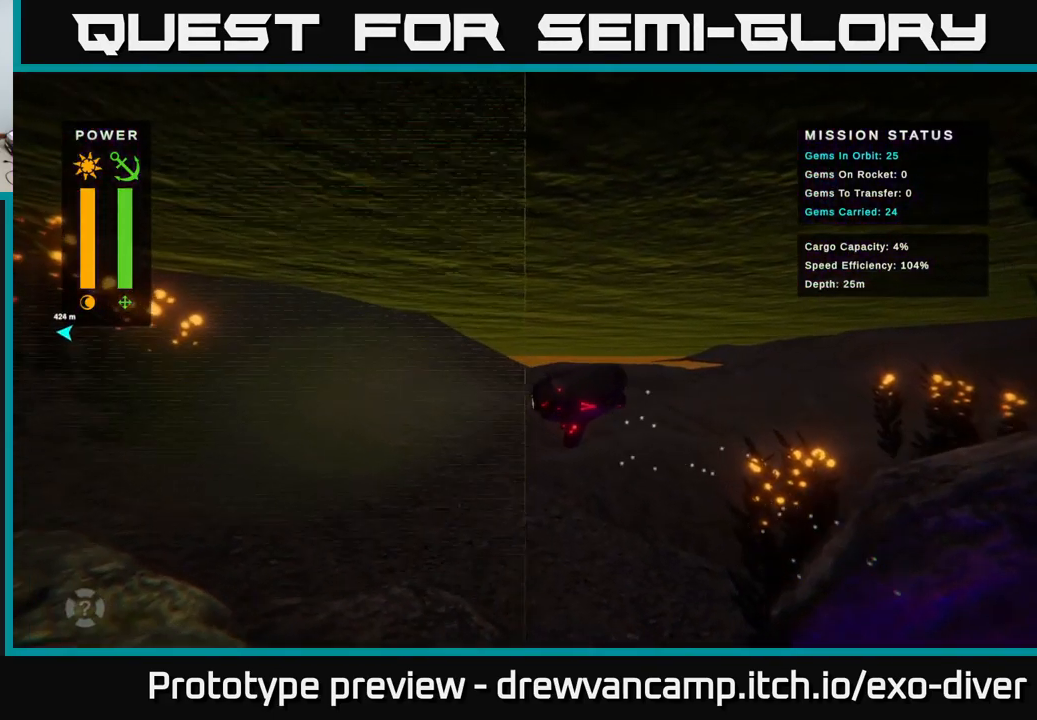
{"buttons": [], "left_stick": "up-left", "right_stick": "center", "events": [[117, "left_stick", "up"], [367, "left_stick", "up-left"]]}
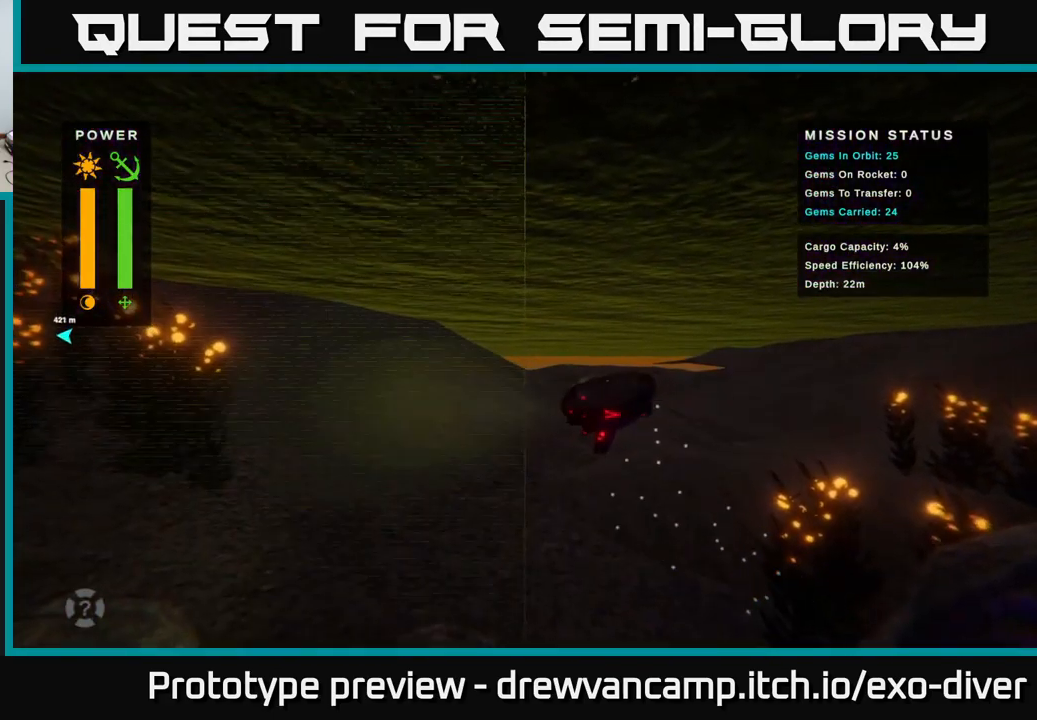
{"buttons": [], "left_stick": "up-left", "right_stick": "center", "events": []}
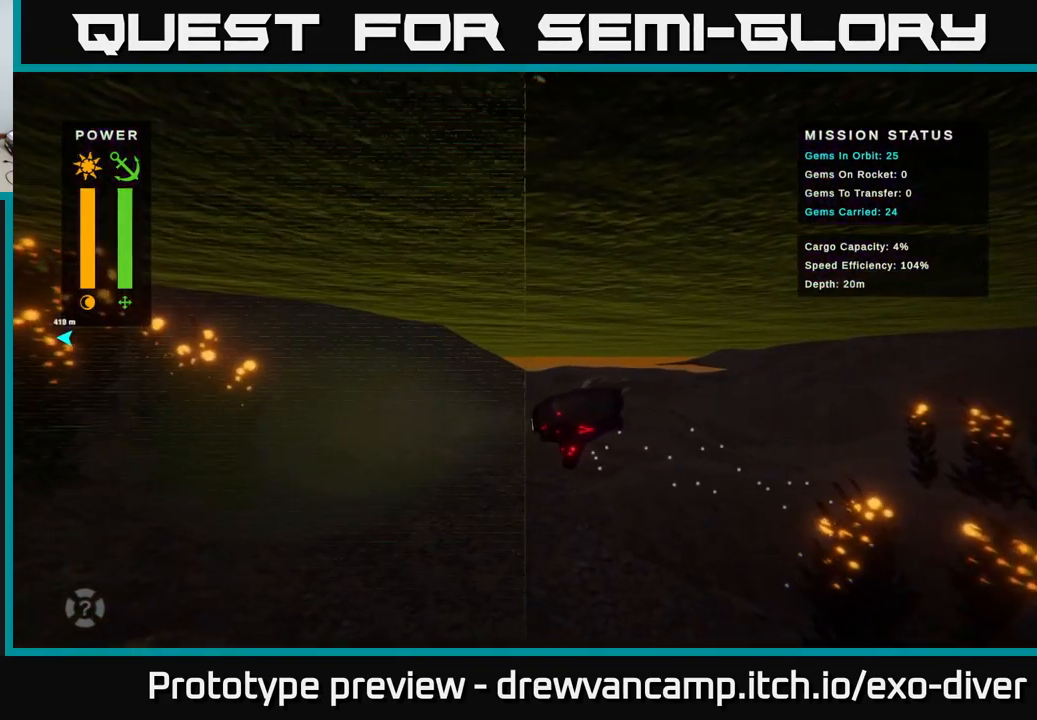
{"buttons": [], "left_stick": "up-left", "right_stick": "center", "events": []}
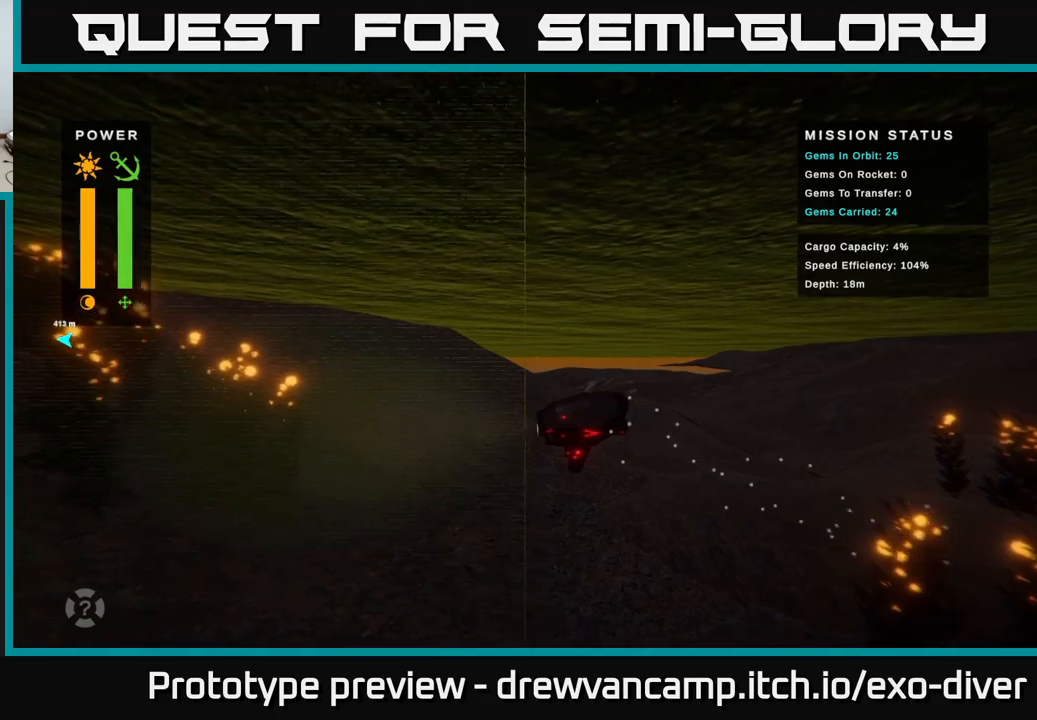
{"buttons": [], "left_stick": "up-left", "right_stick": "center", "events": []}
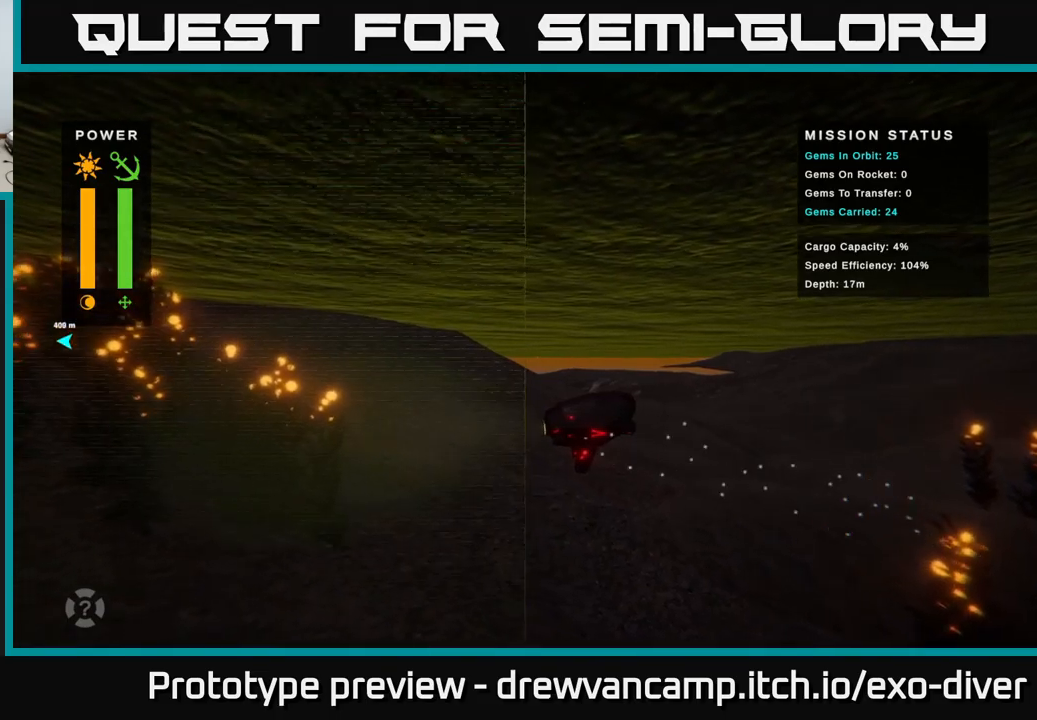
{"buttons": [], "left_stick": "up-left", "right_stick": "center", "events": []}
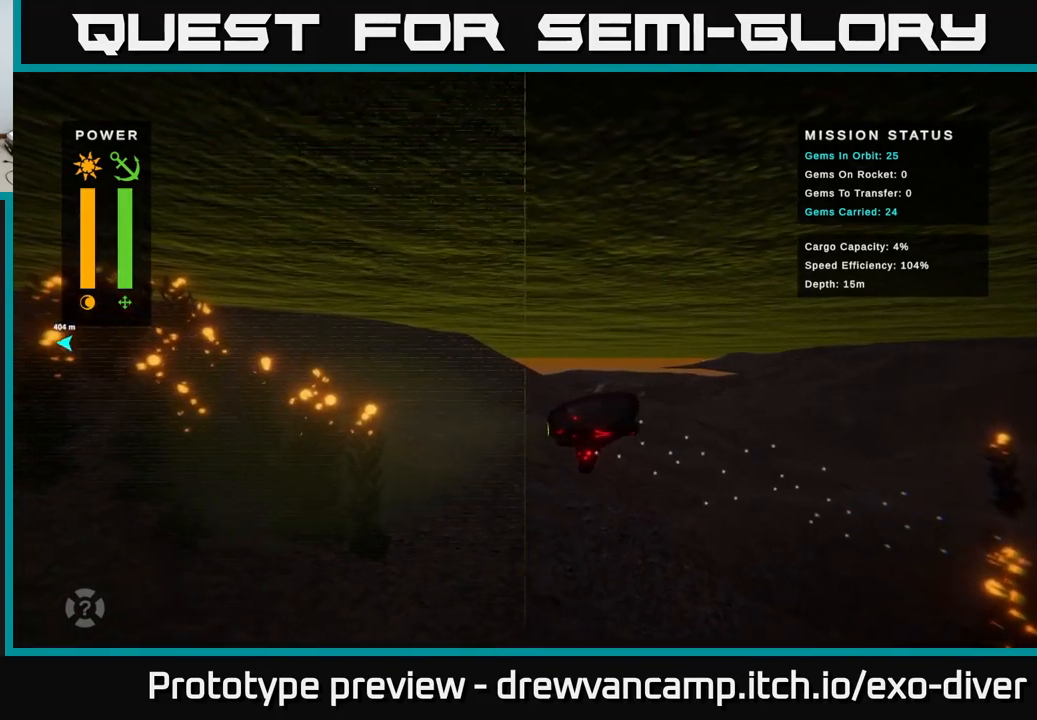
{"buttons": [], "left_stick": "left", "right_stick": "center", "events": [[200, "left_stick", "left"]]}
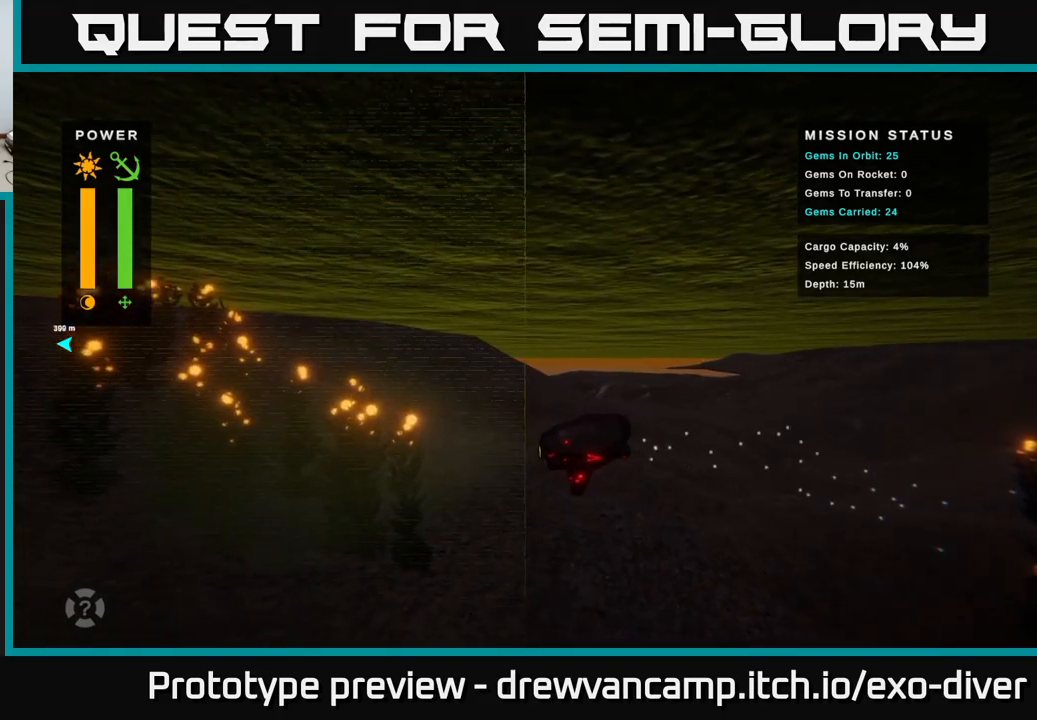
{"buttons": [], "left_stick": "up-left", "right_stick": "center", "events": [[167, "left_stick", "up-left"]]}
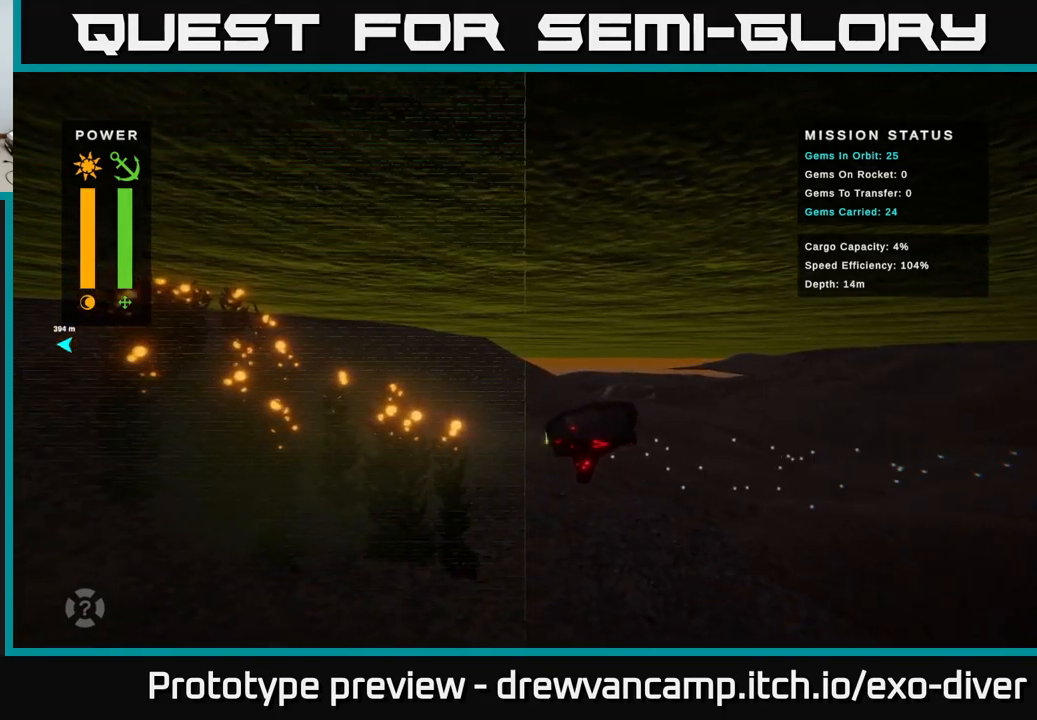
{"buttons": [], "left_stick": "up-left", "right_stick": "center", "events": []}
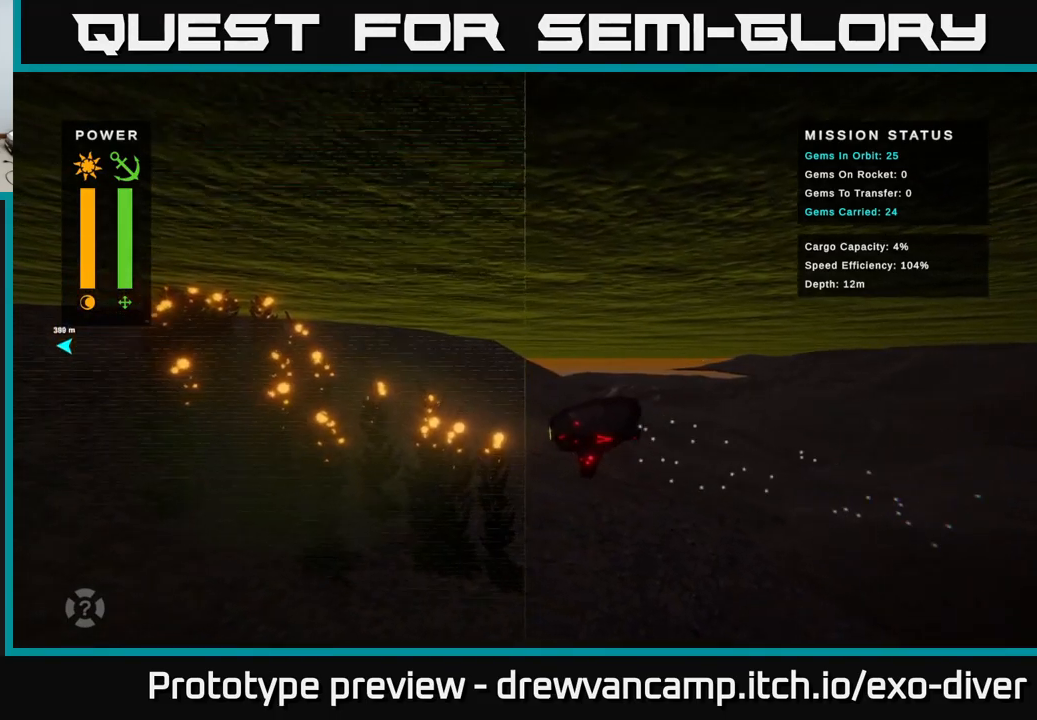
{"buttons": [], "left_stick": "up-left", "right_stick": "center", "events": []}
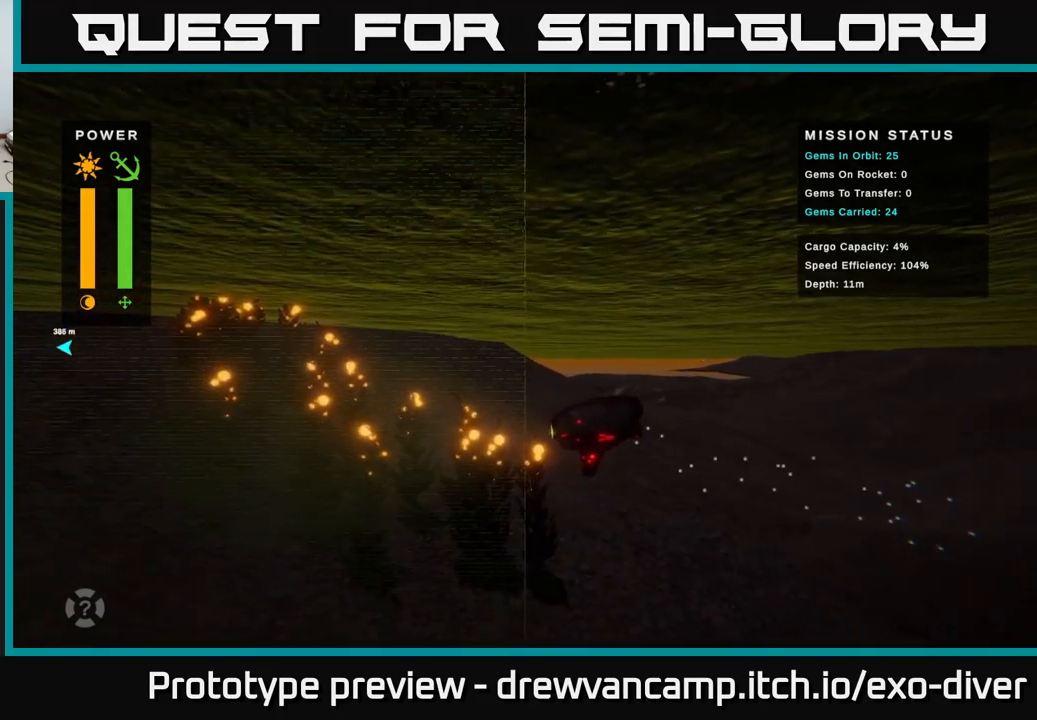
{"buttons": [], "left_stick": "up-left", "right_stick": "center", "events": []}
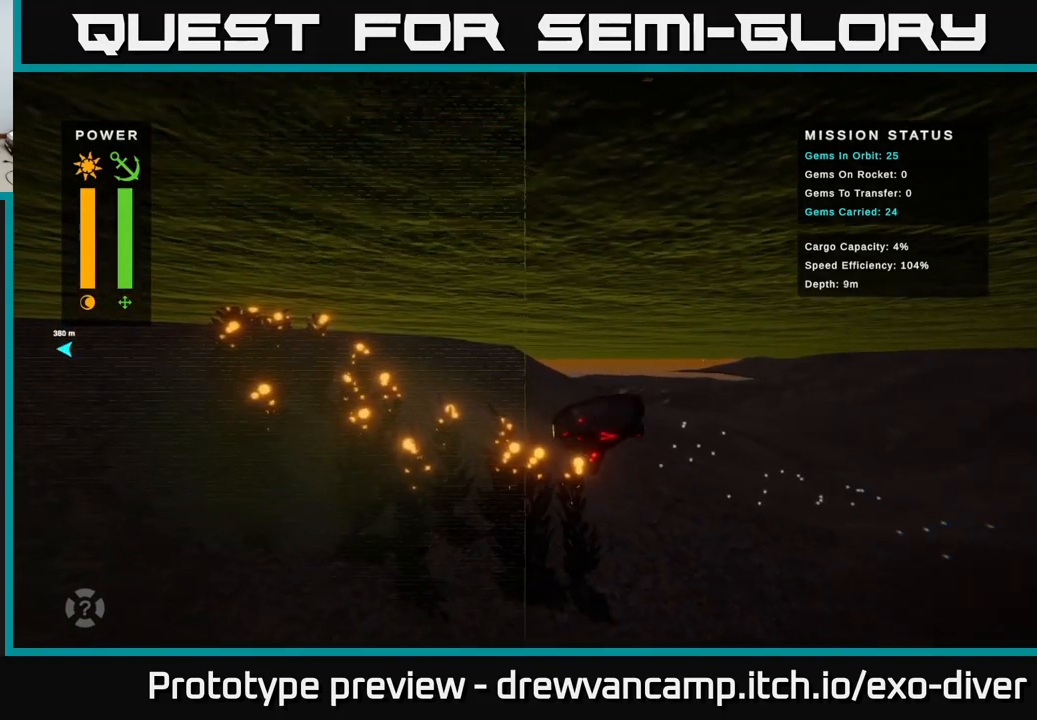
{"buttons": [], "left_stick": "up-left", "right_stick": "center", "events": []}
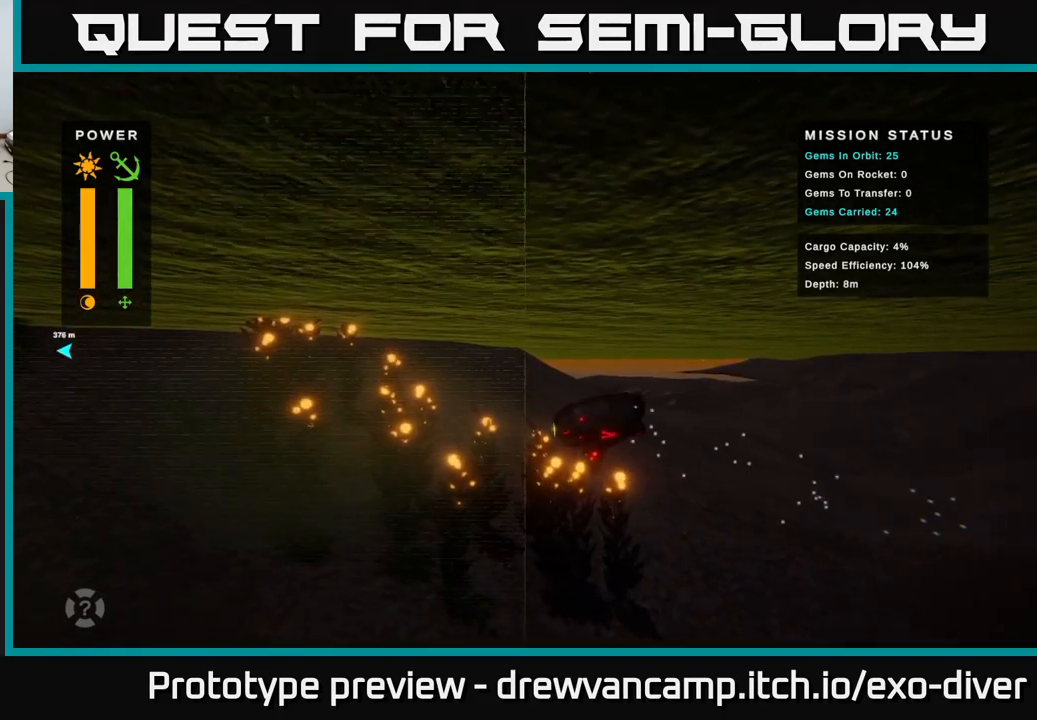
{"buttons": [], "left_stick": "up-left", "right_stick": "center", "events": []}
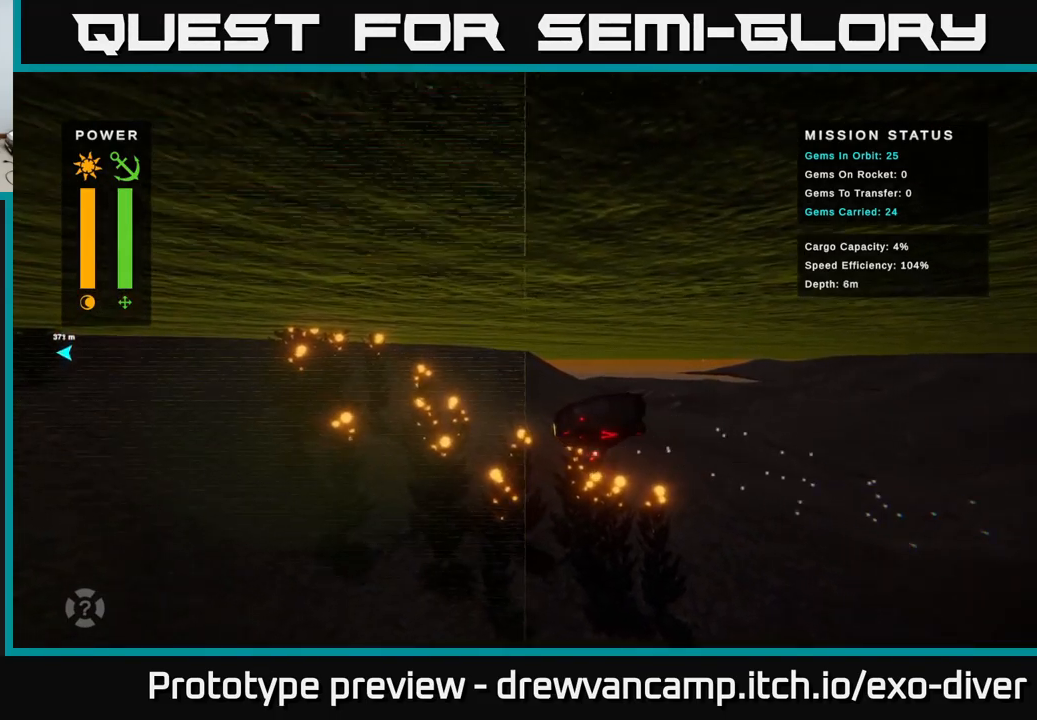
{"buttons": [], "left_stick": "up-left", "right_stick": "center", "events": []}
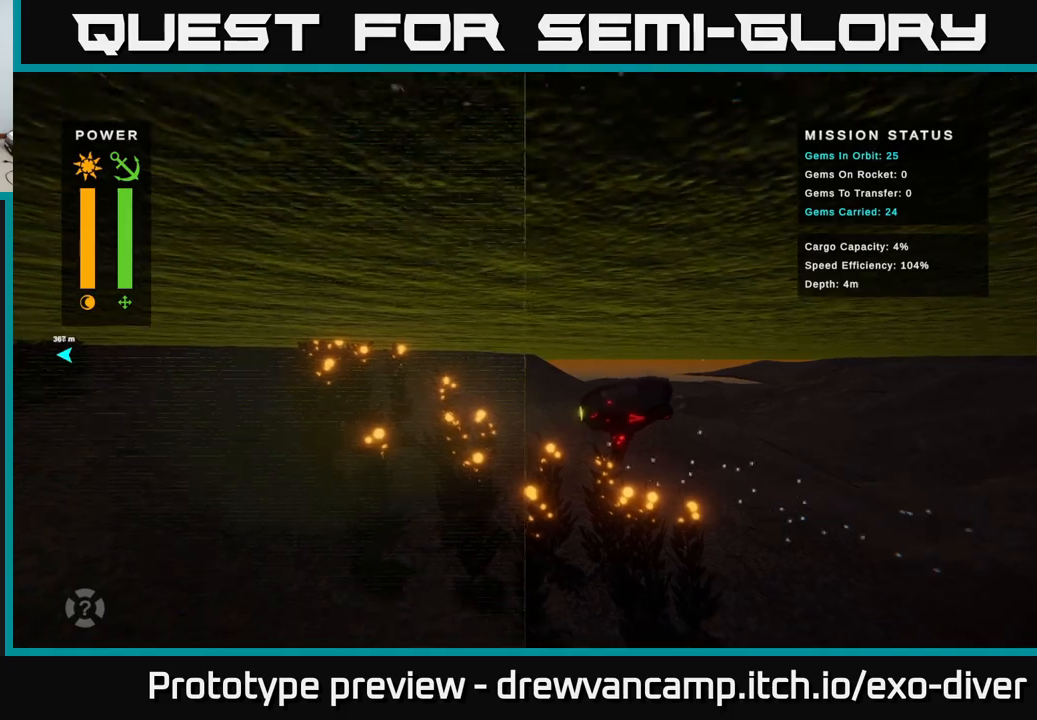
{"buttons": [], "left_stick": "up-left", "right_stick": "center", "events": []}
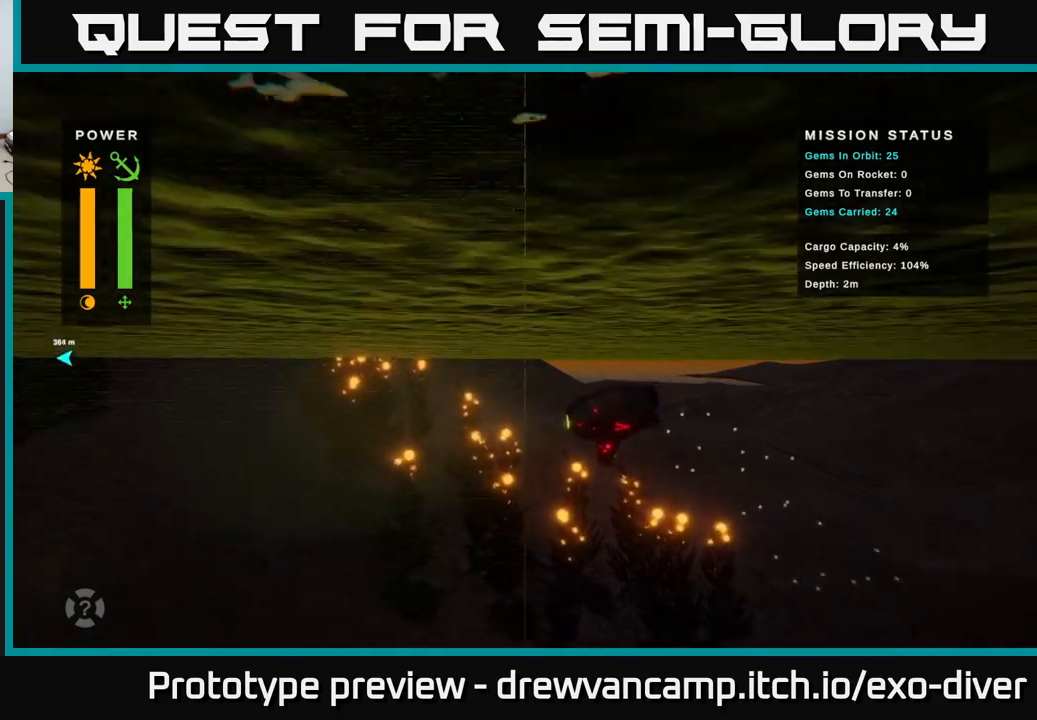
{"buttons": [], "left_stick": "up-left", "right_stick": "center", "events": []}
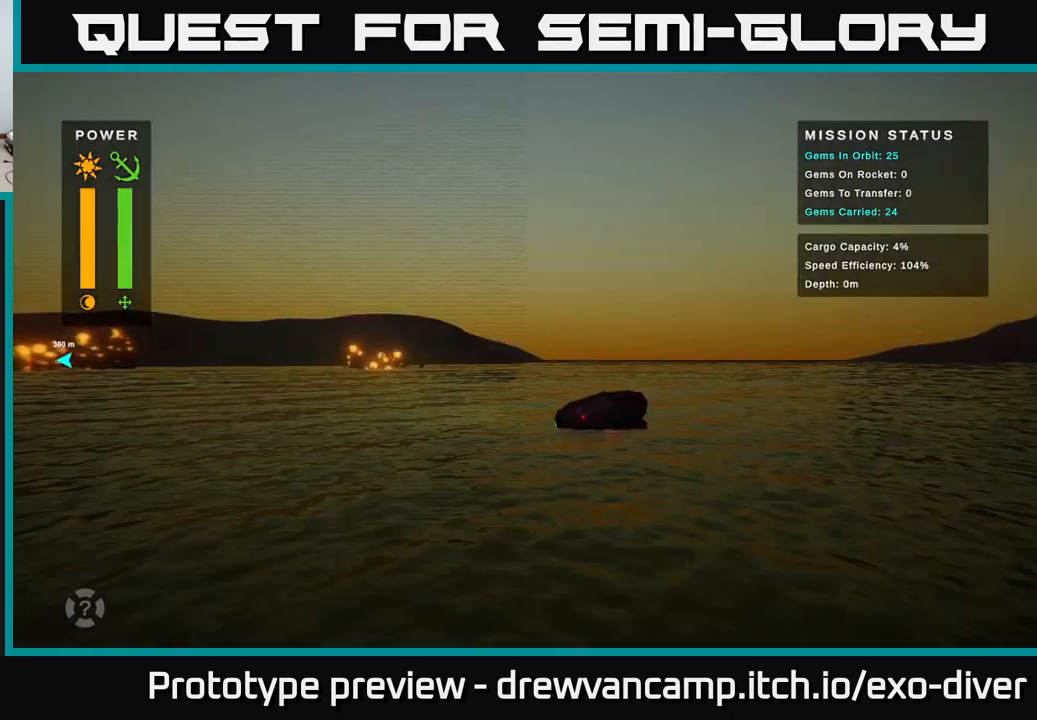
{"buttons": [], "left_stick": "up-left", "right_stick": "center", "events": []}
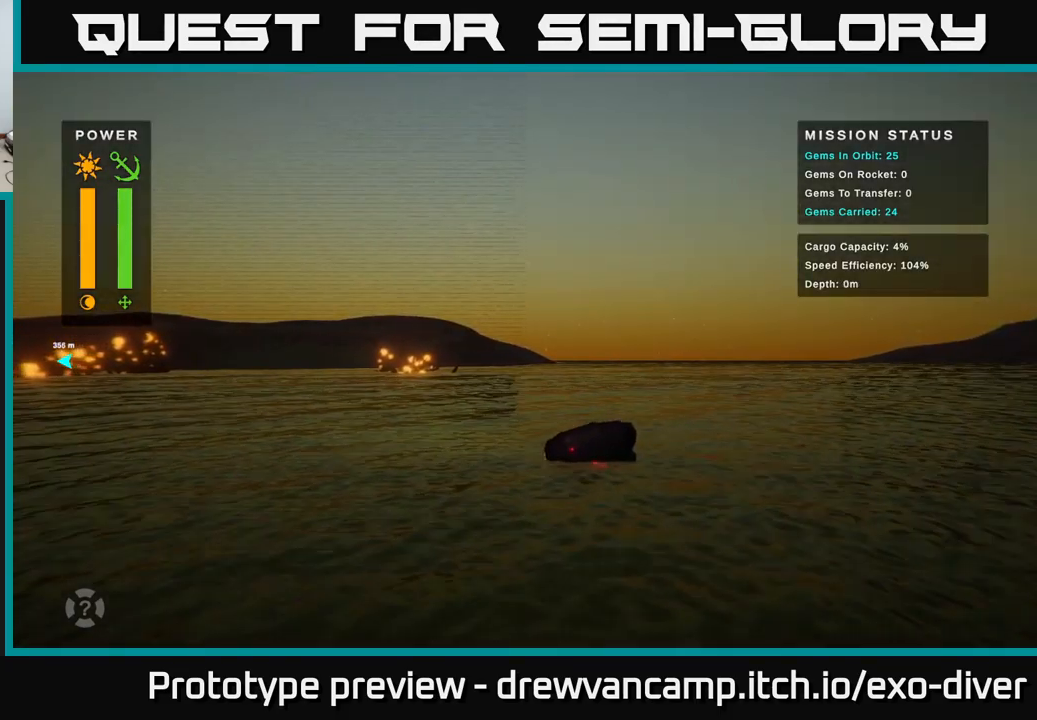
{"buttons": [], "left_stick": "up-left", "right_stick": "center", "events": []}
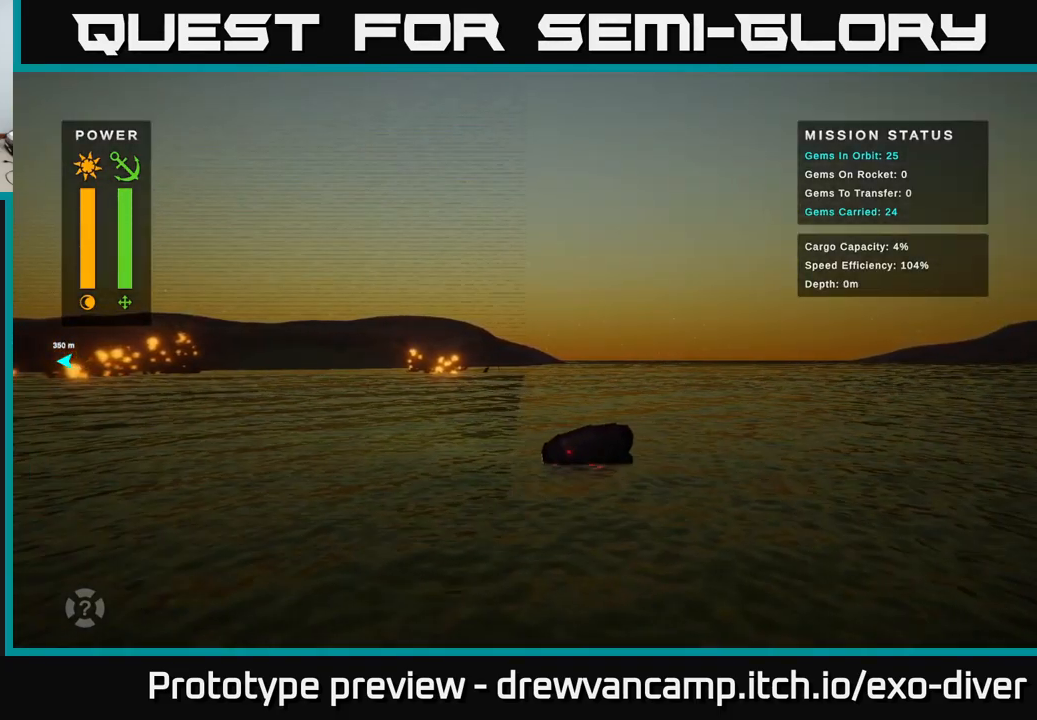
{"buttons": [], "left_stick": "up-left", "right_stick": "center", "events": []}
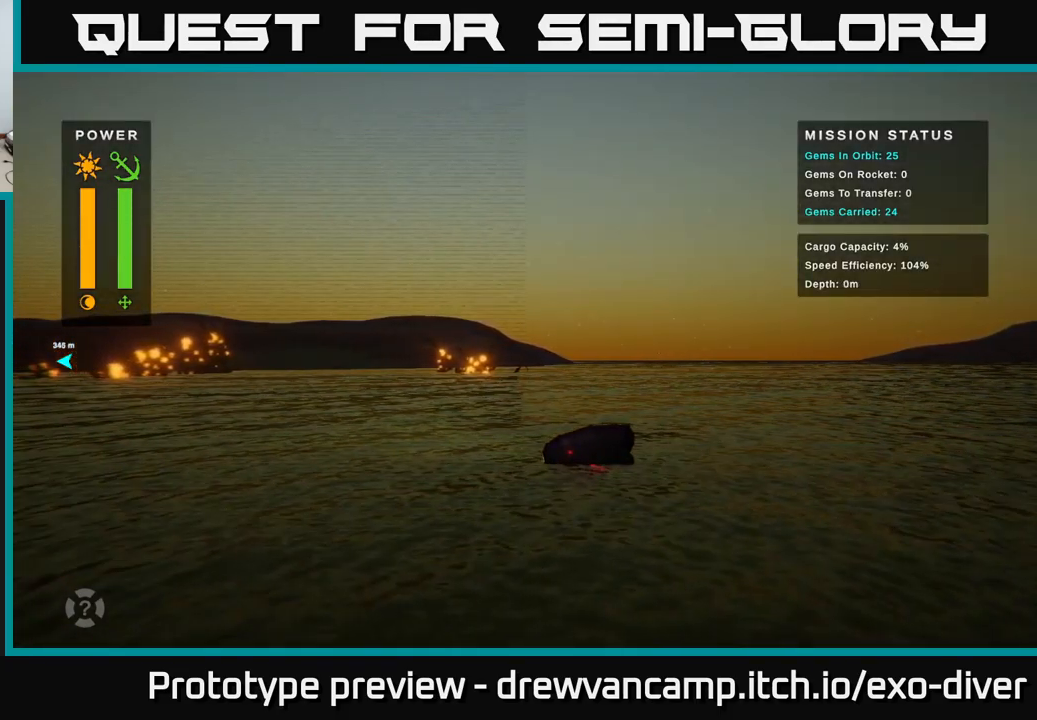
{"buttons": [], "left_stick": "up-left", "right_stick": "center", "events": []}
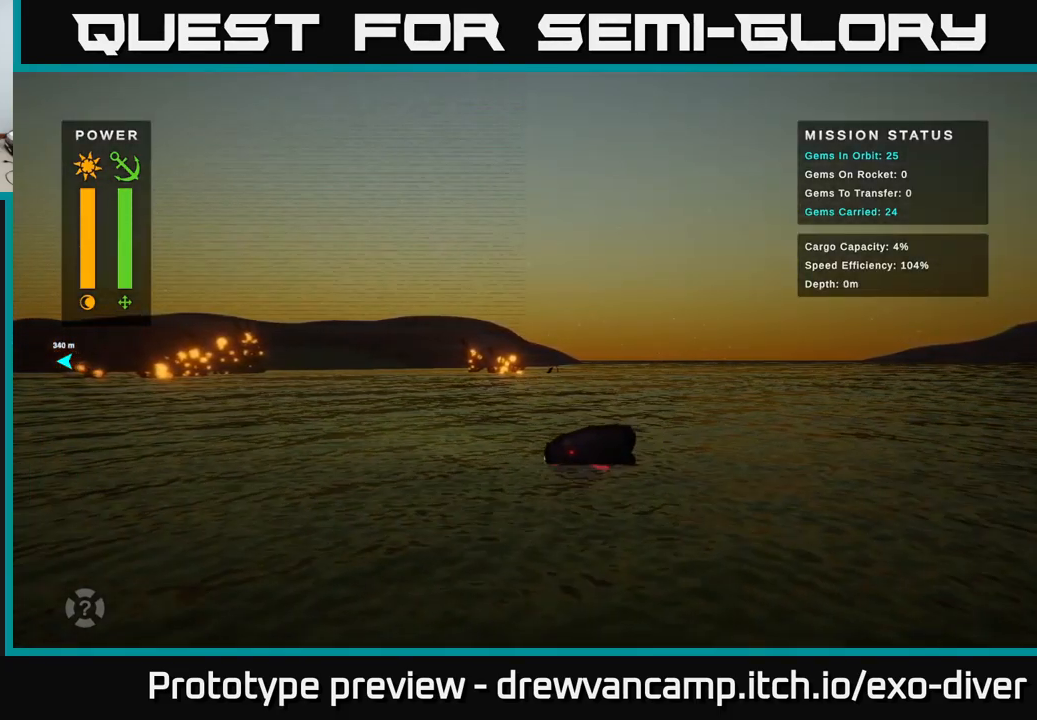
{"buttons": [], "left_stick": "up-left", "right_stick": "center", "events": []}
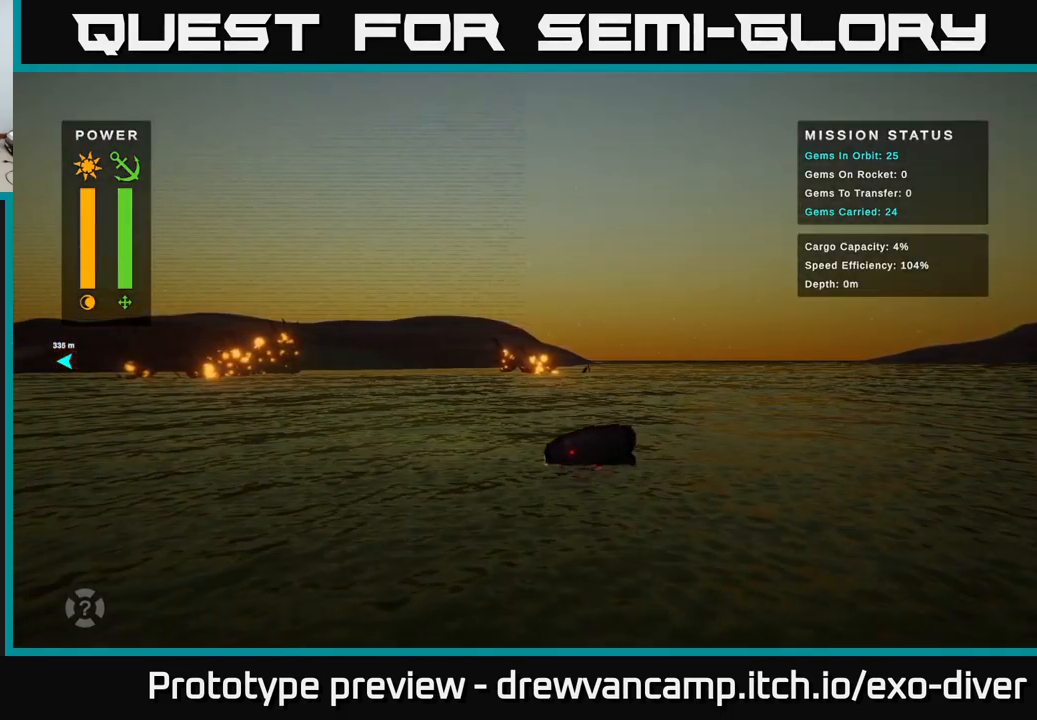
{"buttons": [], "left_stick": "up-left", "right_stick": "center", "events": []}
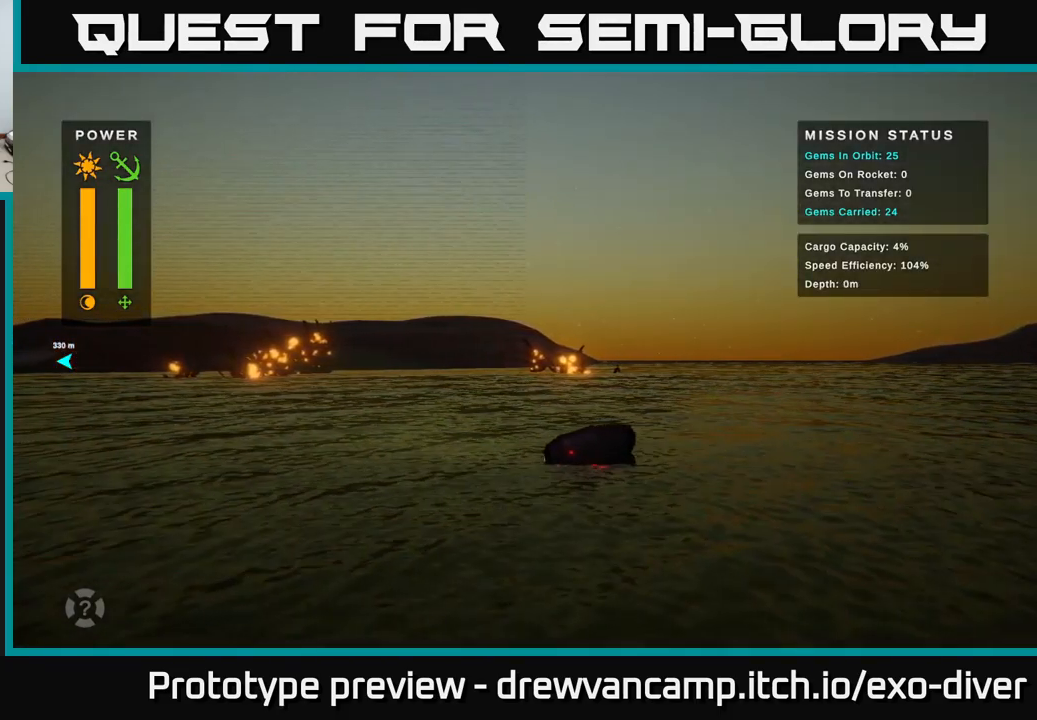
{"buttons": [], "left_stick": "up-left", "right_stick": "center", "events": []}
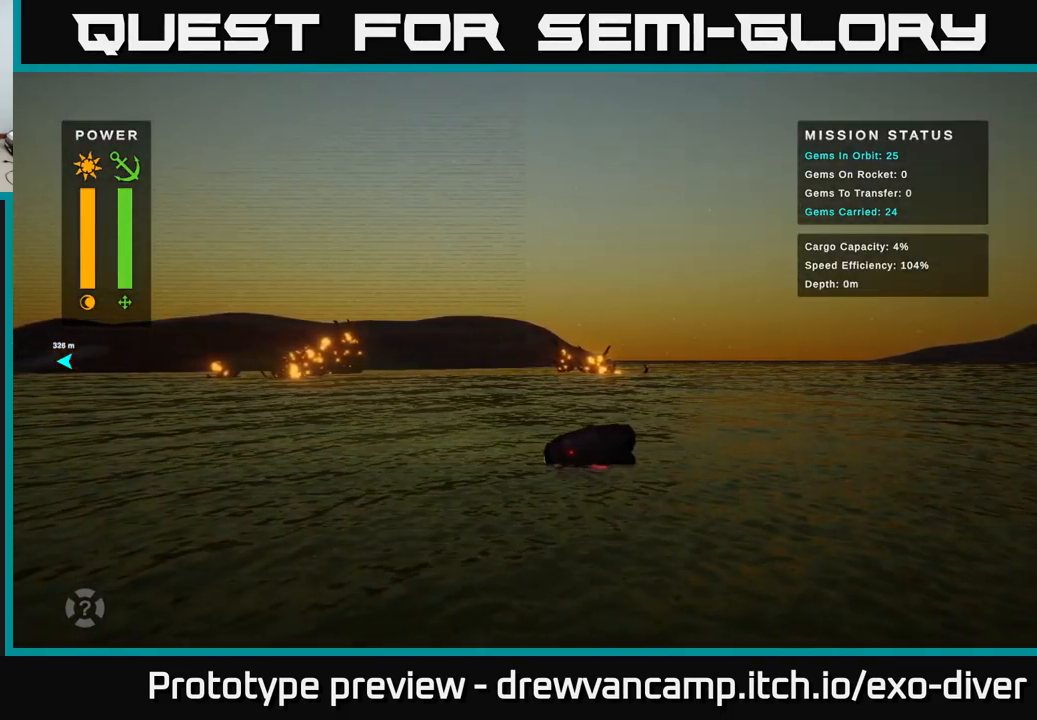
{"buttons": [], "left_stick": "up-left", "right_stick": "center", "events": []}